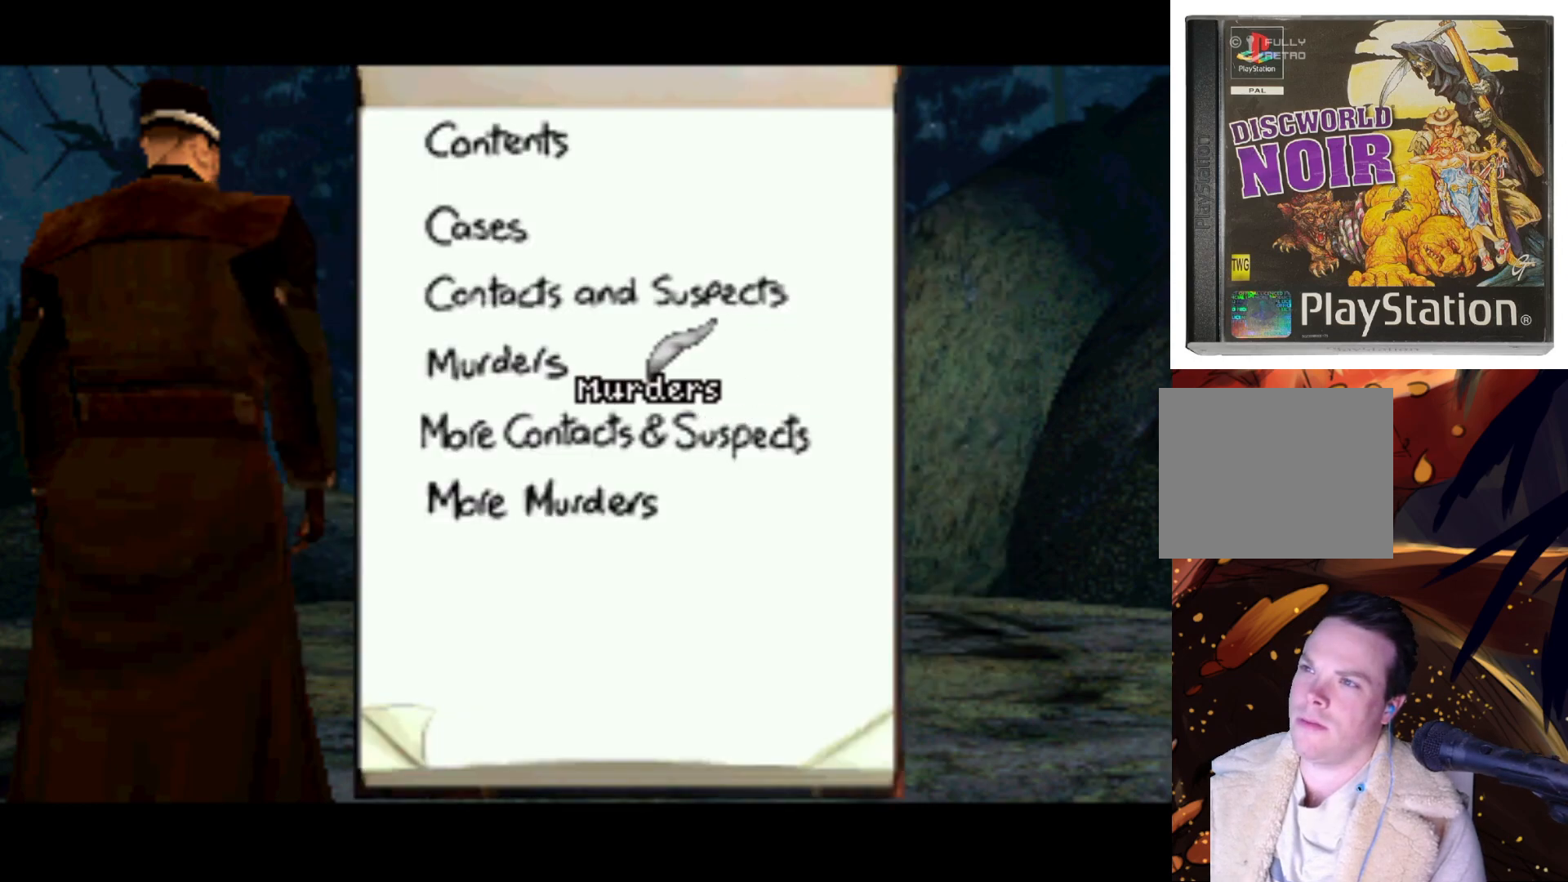
Gameplay with a controller (PlayStation layout); each line is a JSON object with the inputs held at the frame after it. "events" lists button and stick changes between this image and that frame as [ms after this image, input, new state], when the widget could be followed in between. Not read: L3 R3.
{"buttons": ["DPAD_DOWN"], "left_stick": "center", "right_stick": "center", "events": [[117, "DPAD_LEFT", "down"], [450, "DPAD_DOWN", "down"], [500, "DPAD_LEFT", "up"]]}
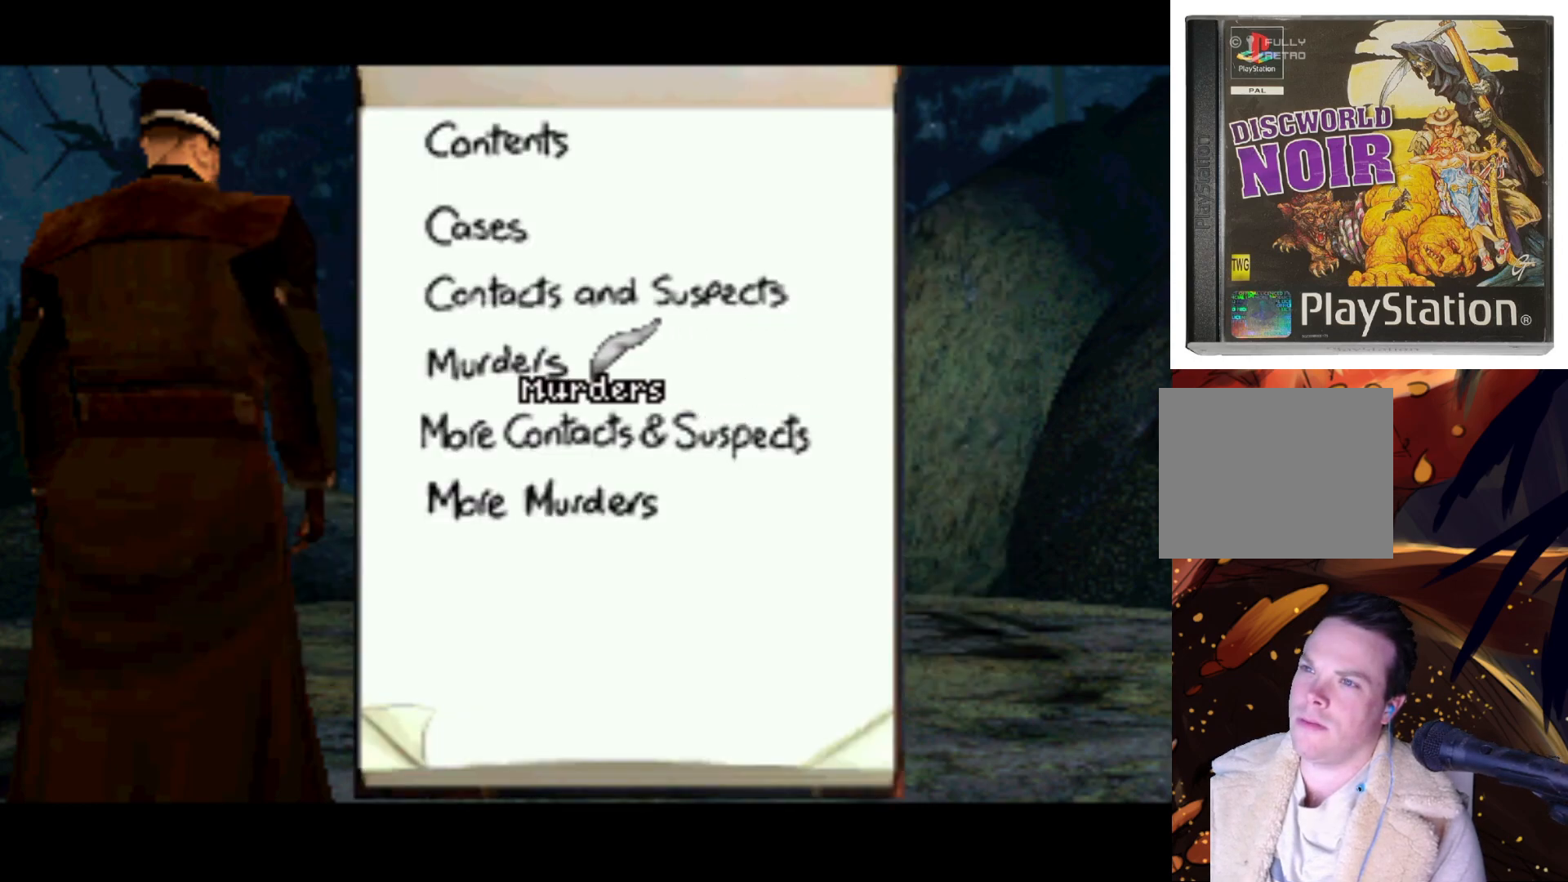
{"buttons": [], "left_stick": "center", "right_stick": "center", "events": [[133, "DPAD_DOWN", "up"]]}
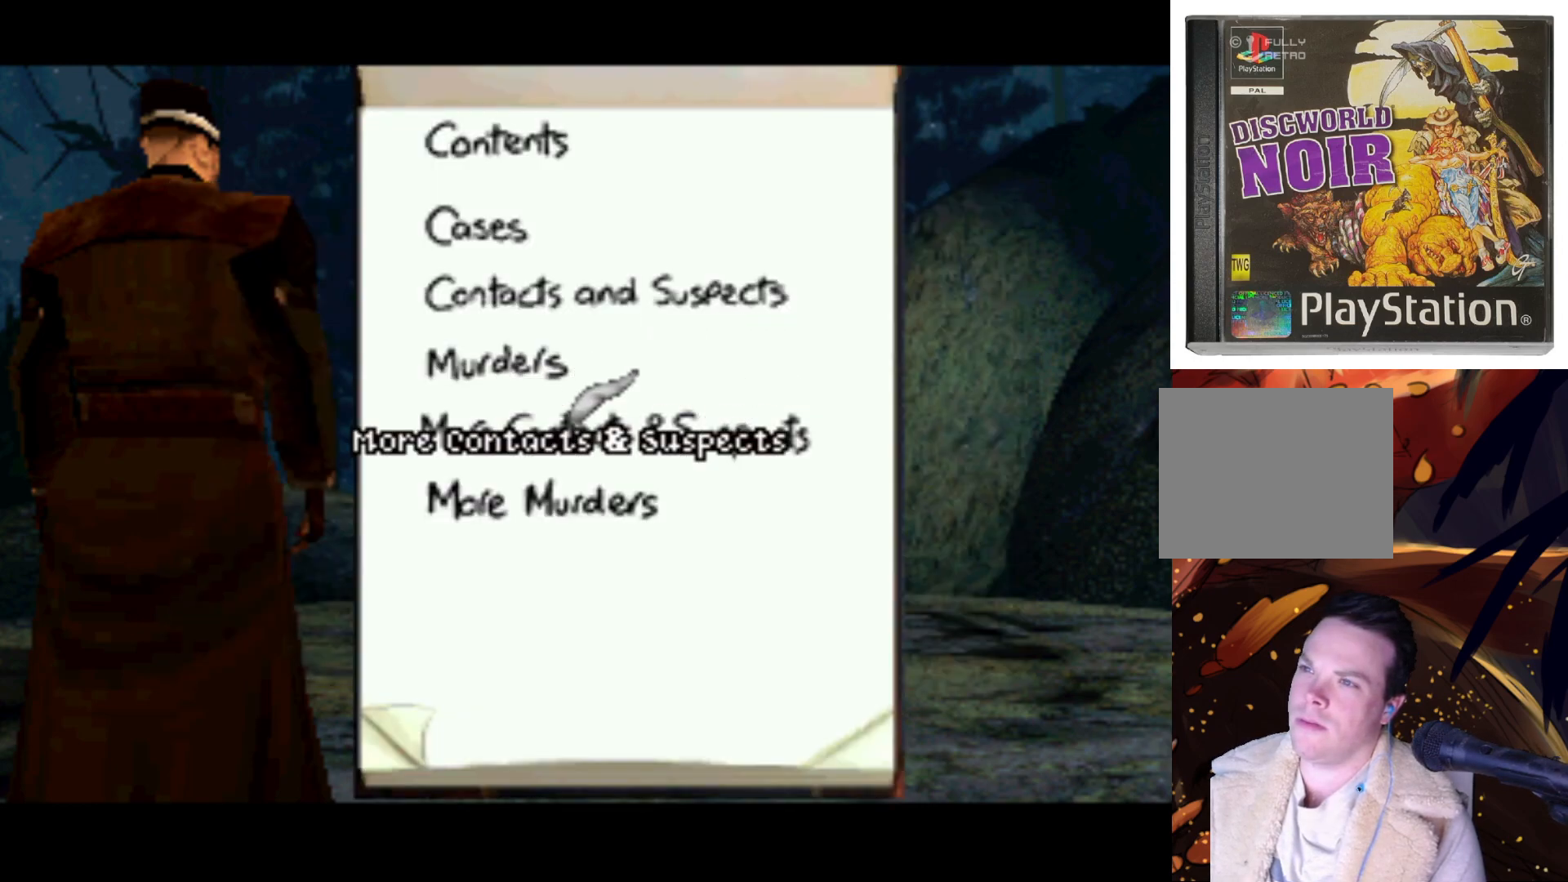
{"buttons": [], "left_stick": "center", "right_stick": "center", "events": [[83, "SQUARE", "down"], [200, "SQUARE", "up"]]}
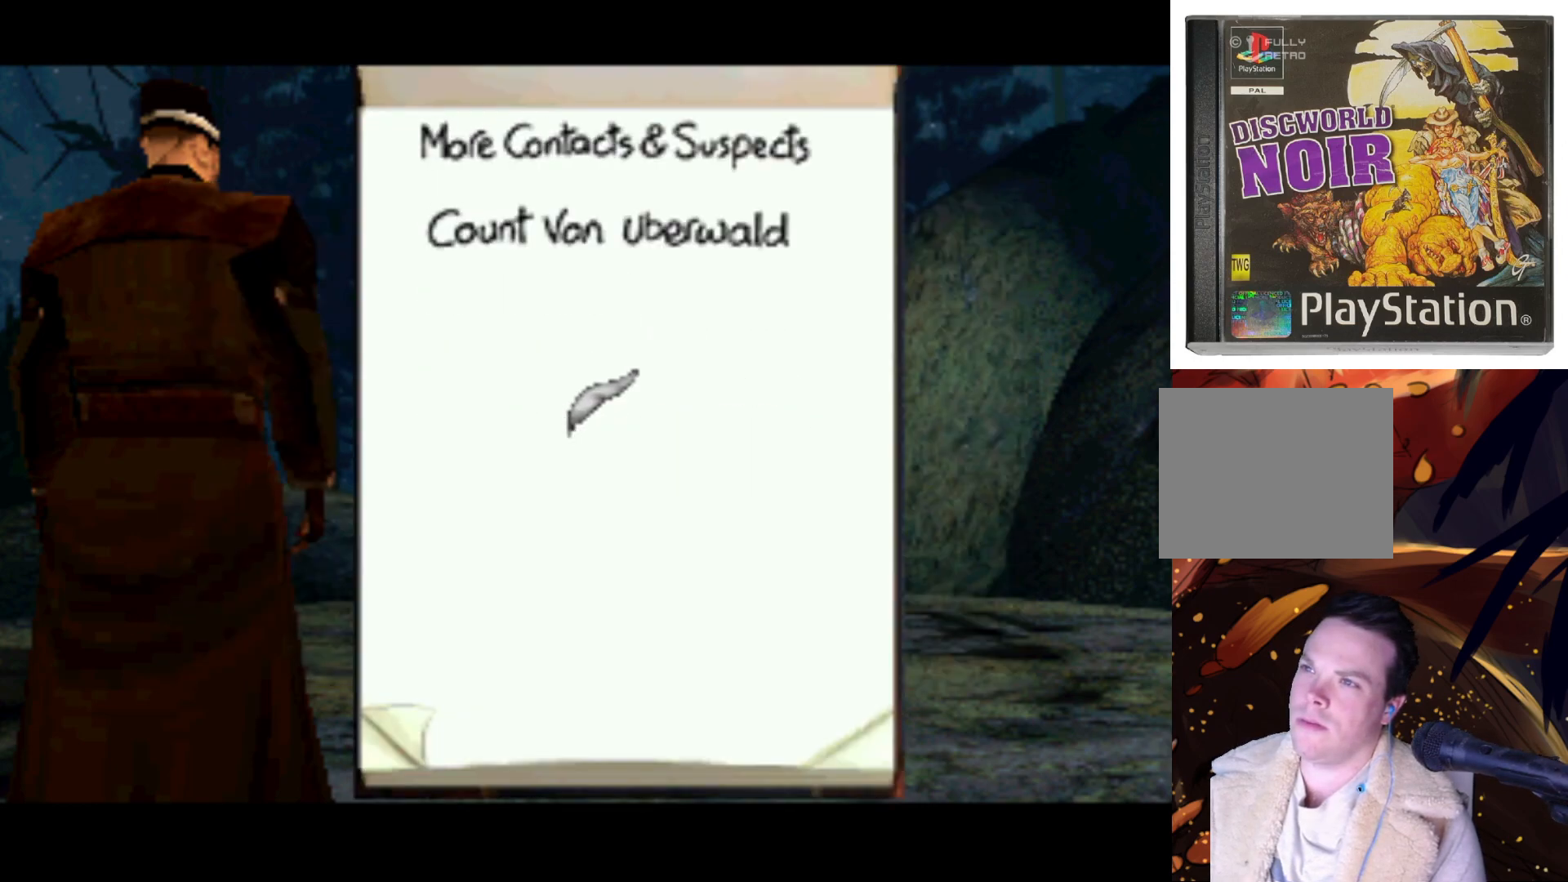
{"buttons": ["DPAD_UP"], "left_stick": "center", "right_stick": "center", "events": [[83, "DPAD_UP", "down"]]}
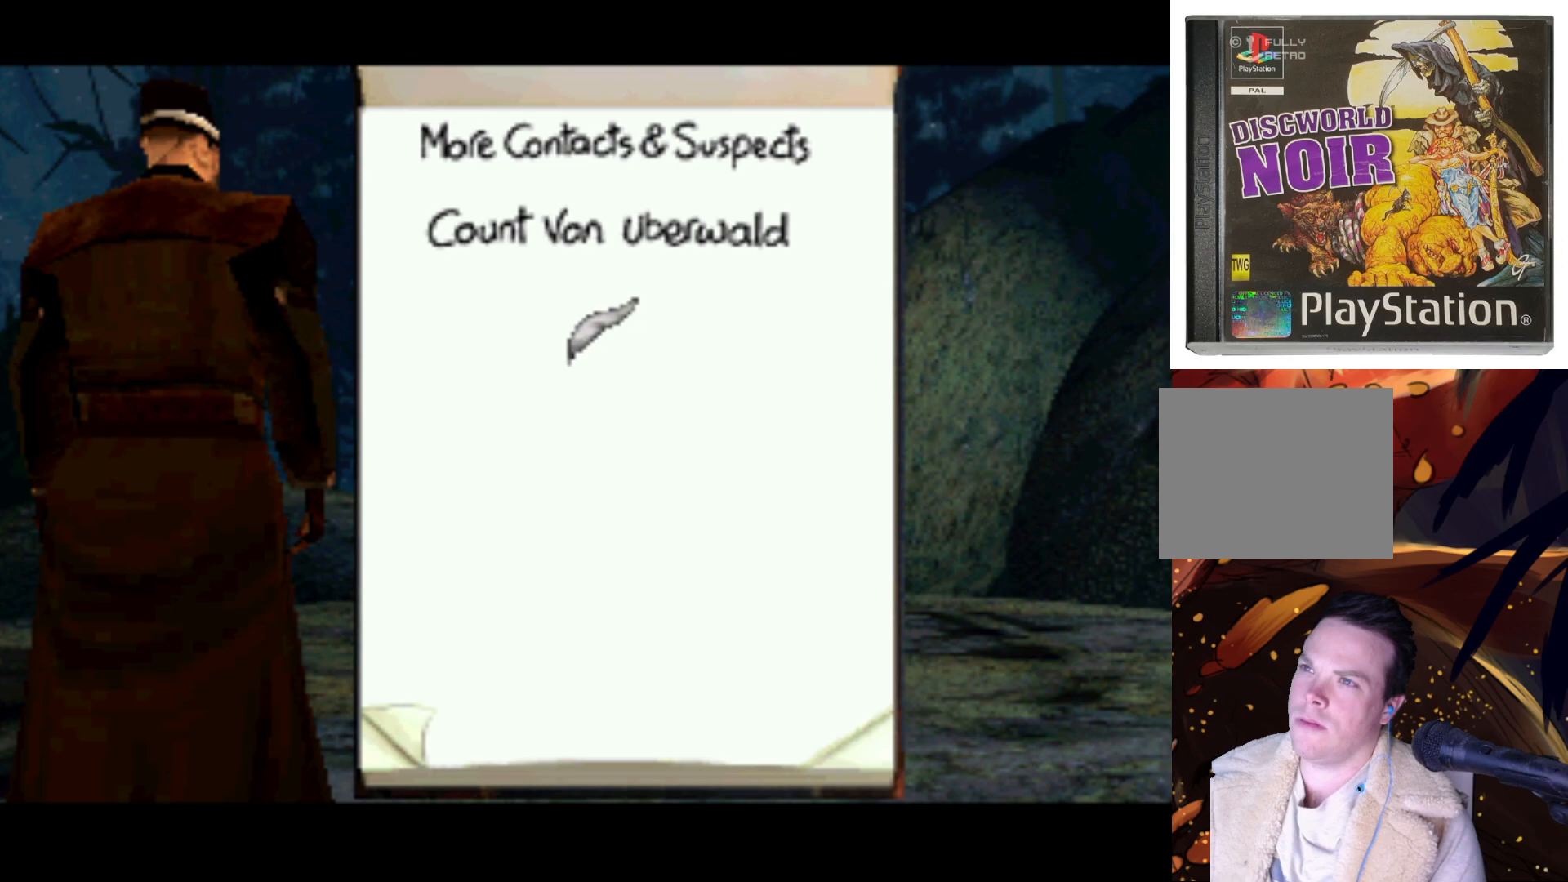
{"buttons": [], "left_stick": "center", "right_stick": "center", "events": [[267, "DPAD_UP", "up"]]}
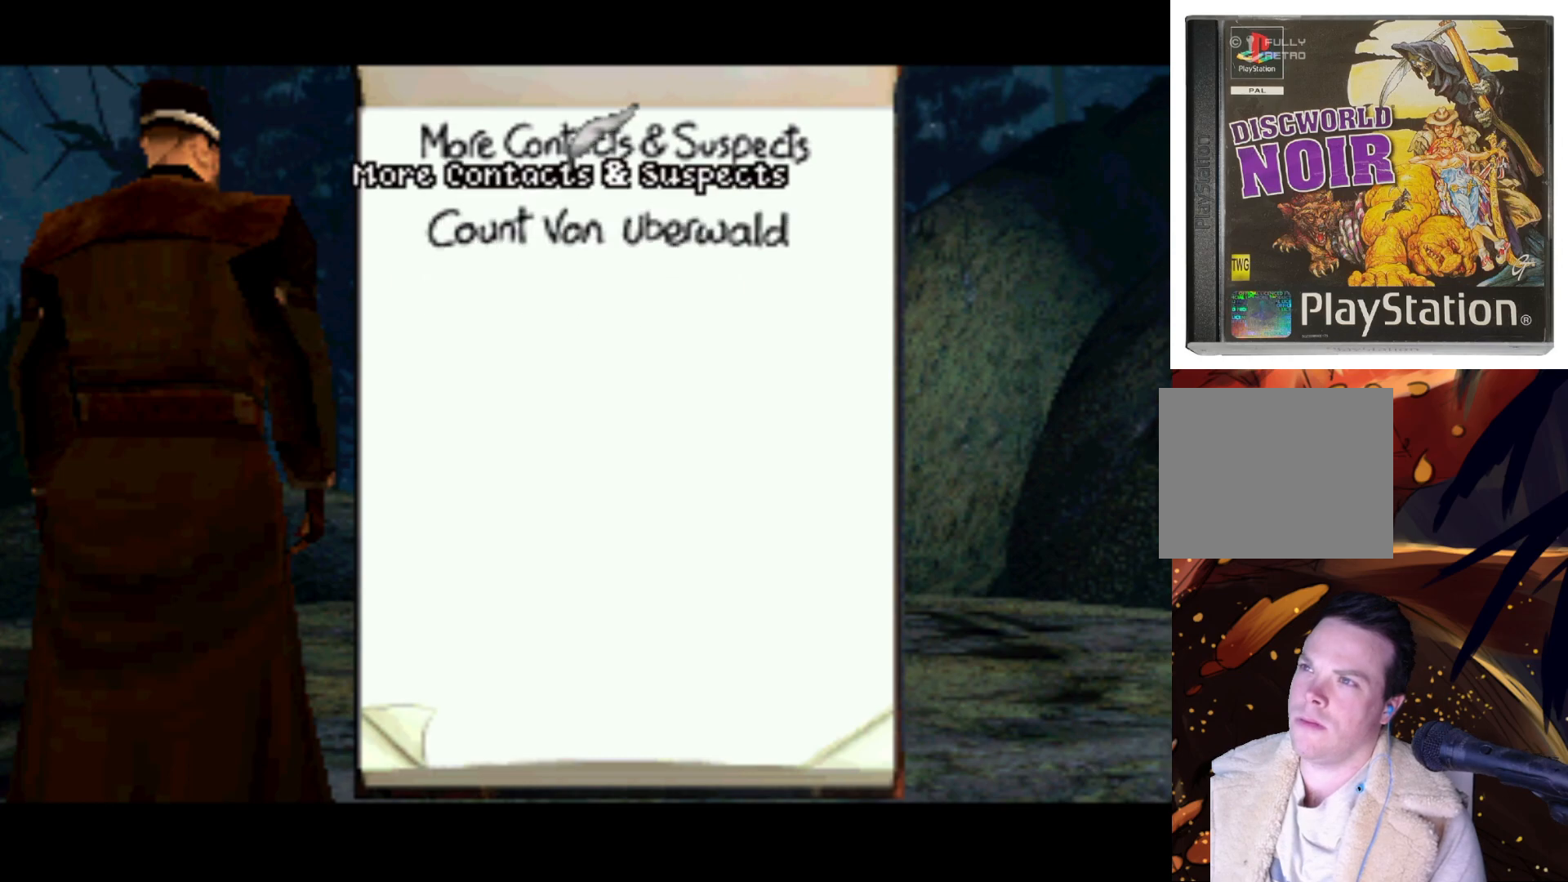
{"buttons": ["DPAD_DOWN"], "left_stick": "center", "right_stick": "center", "events": [[83, "DPAD_UP", "down"], [300, "DPAD_UP", "up"], [317, "SQUARE", "down"], [450, "SQUARE", "up"], [500, "DPAD_DOWN", "down"]]}
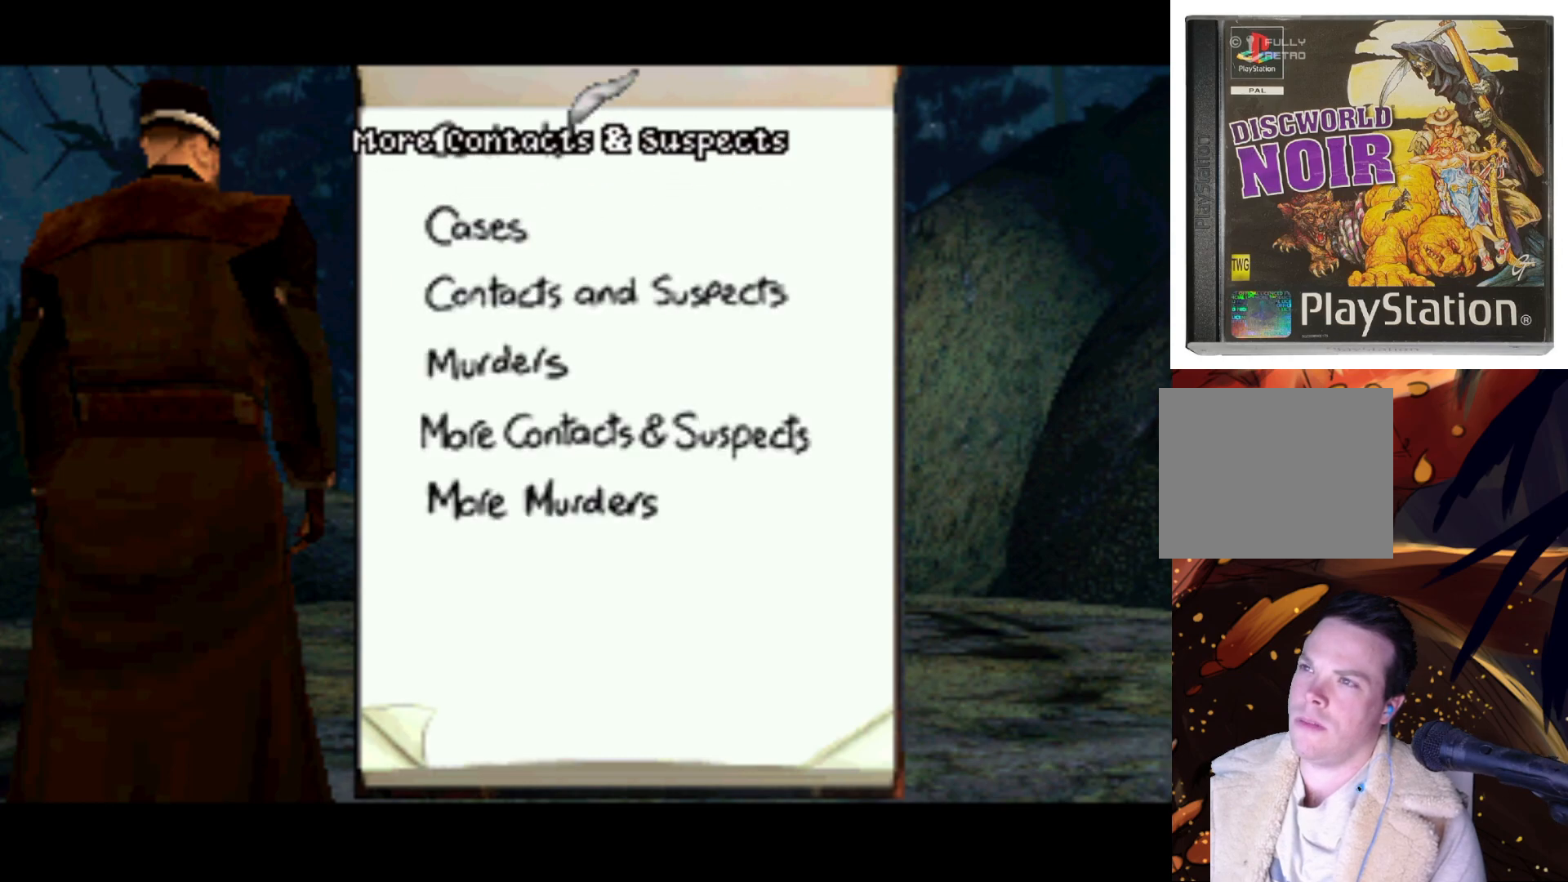
{"buttons": ["DPAD_DOWN"], "left_stick": "center", "right_stick": "center", "events": []}
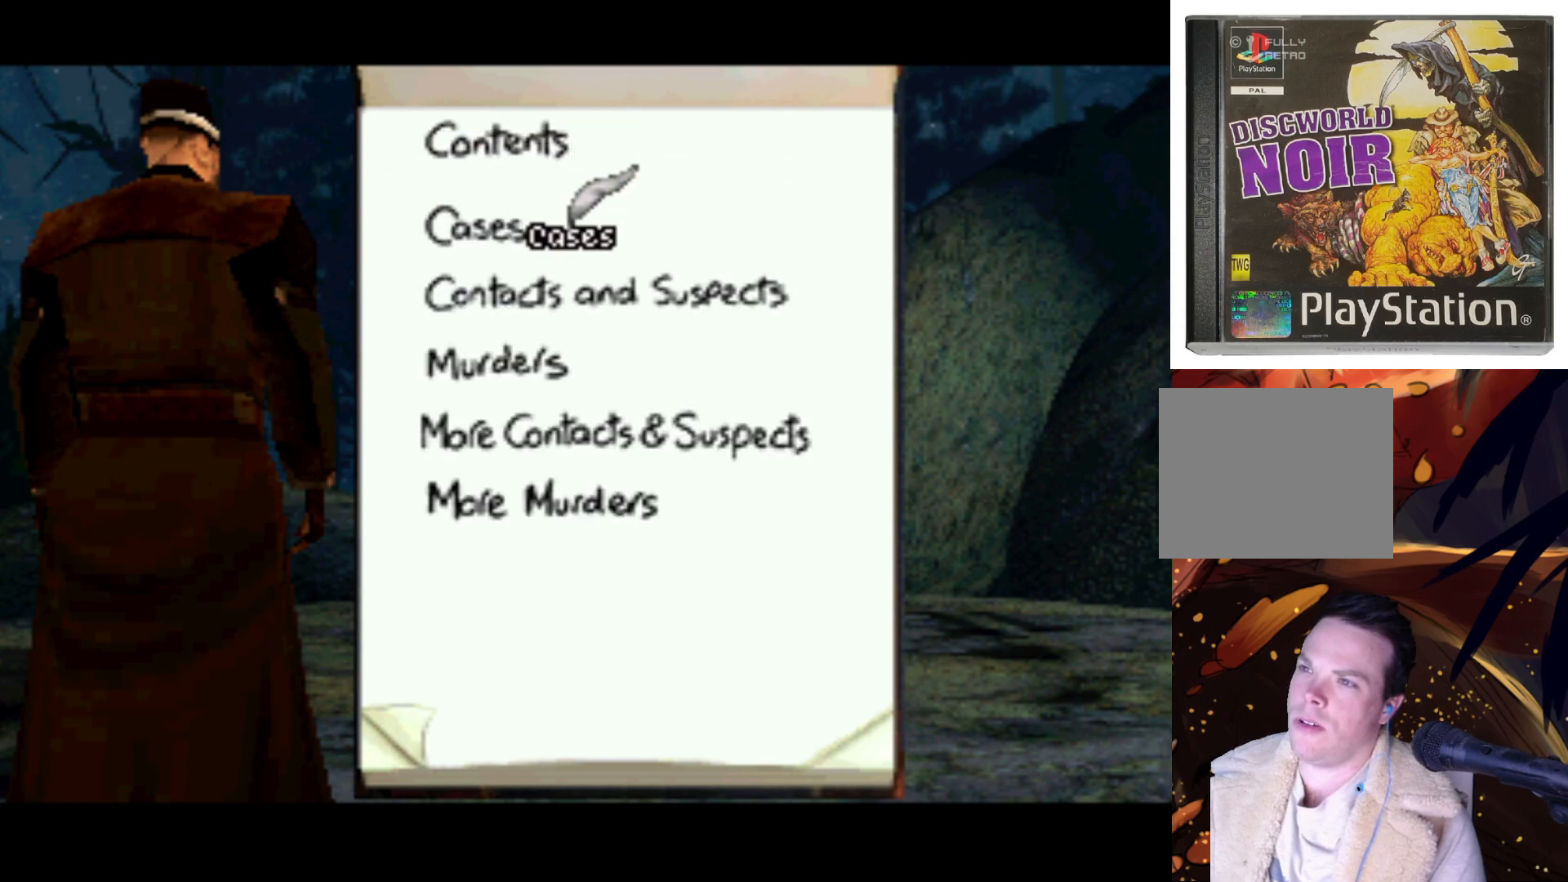
{"buttons": [], "left_stick": "center", "right_stick": "center", "events": [[317, "DPAD_DOWN", "up"]]}
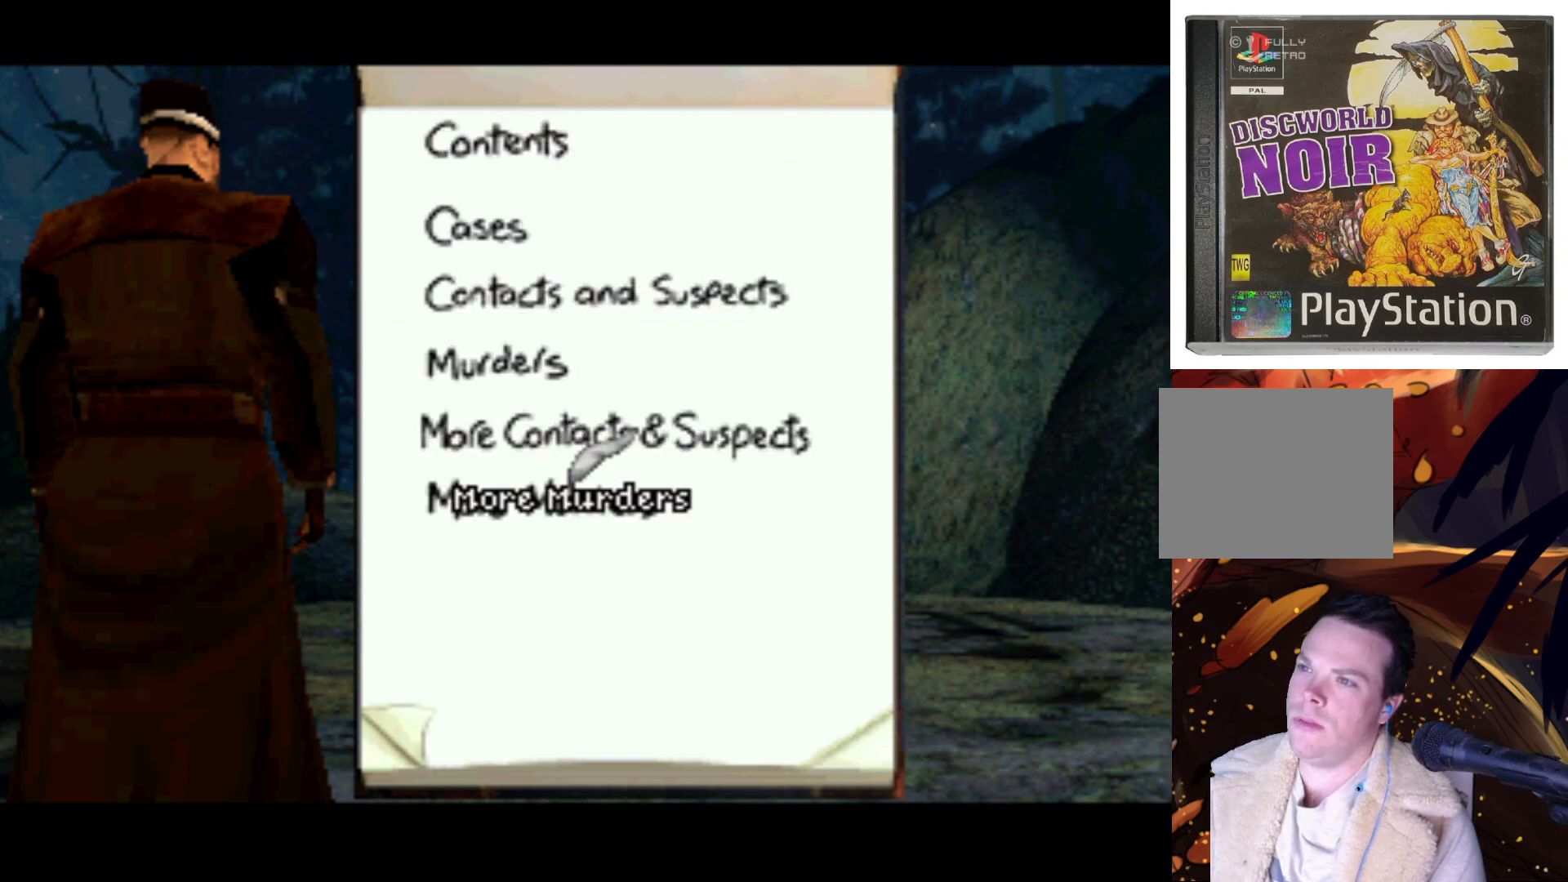
{"buttons": [], "left_stick": "center", "right_stick": "center", "events": [[133, "DPAD_UP", "down"], [267, "DPAD_UP", "up"], [333, "SQUARE", "down"], [400, "SQUARE", "up"]]}
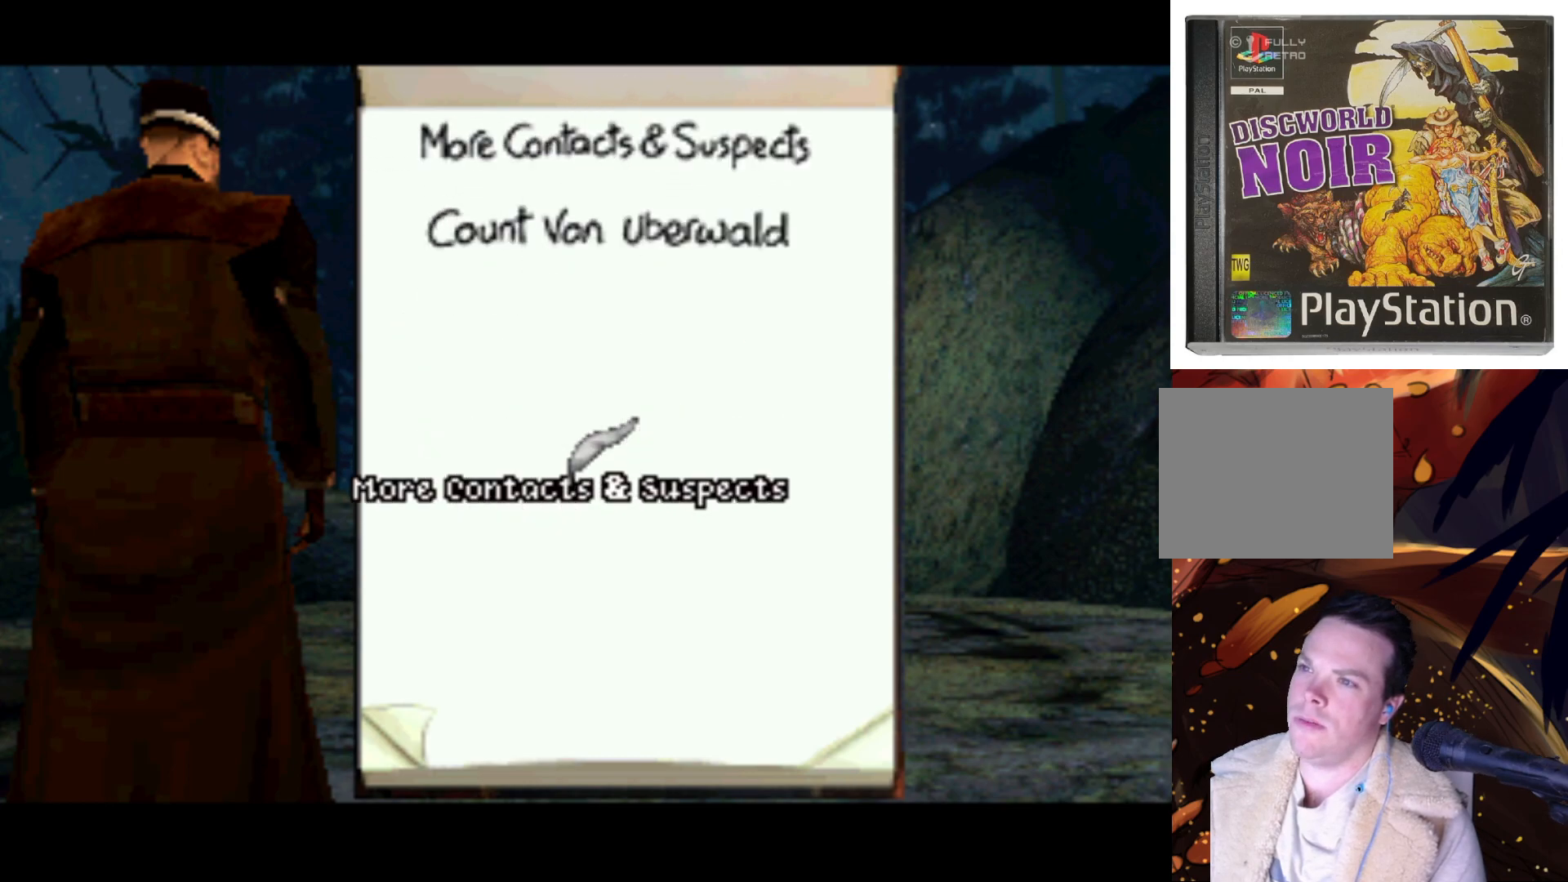
{"buttons": ["DPAD_UP", "DPAD_LEFT"], "left_stick": "center", "right_stick": "center", "events": [[233, "DPAD_UP", "down"], [300, "DPAD_LEFT", "down"]]}
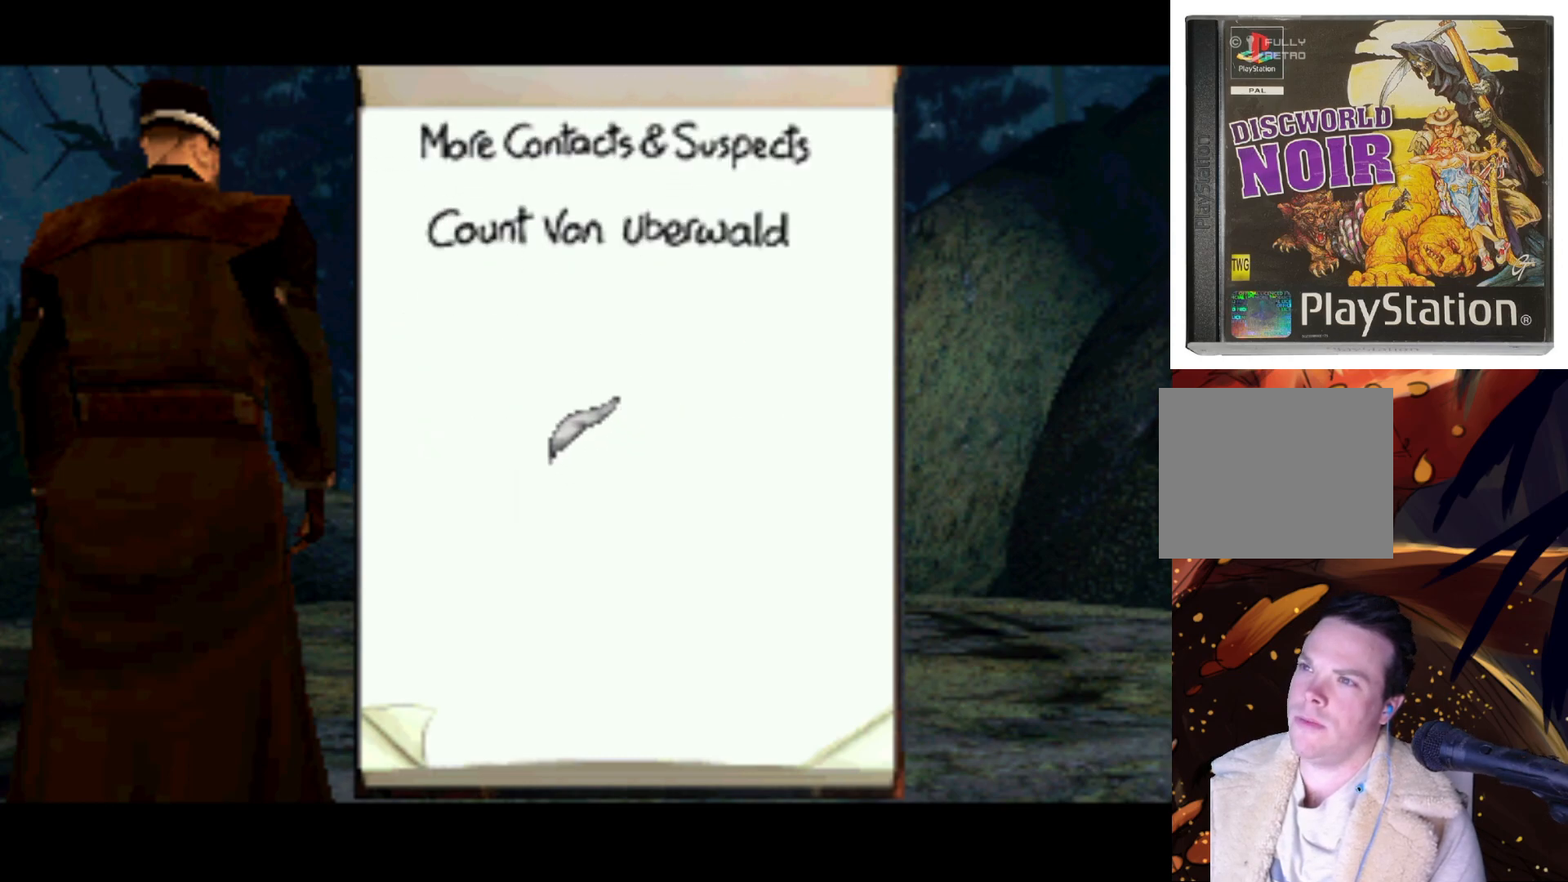
{"buttons": ["DPAD_UP"], "left_stick": "center", "right_stick": "center", "events": [[67, "DPAD_LEFT", "up"]]}
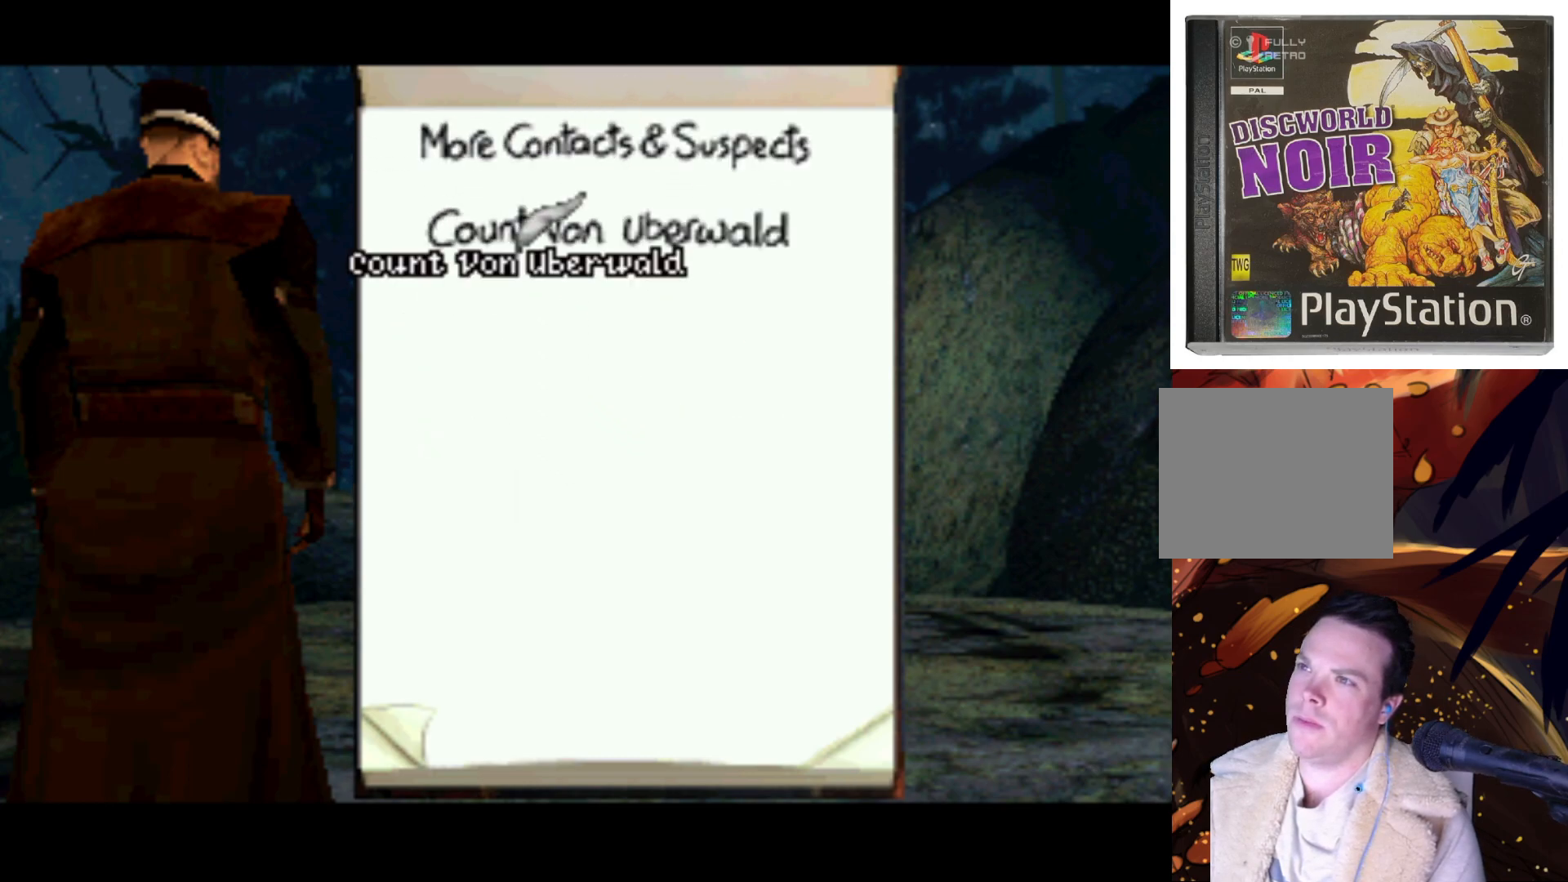
{"buttons": [], "left_stick": "center", "right_stick": "center", "events": [[33, "DPAD_UP", "up"], [167, "SQUARE", "down"], [267, "SQUARE", "up"]]}
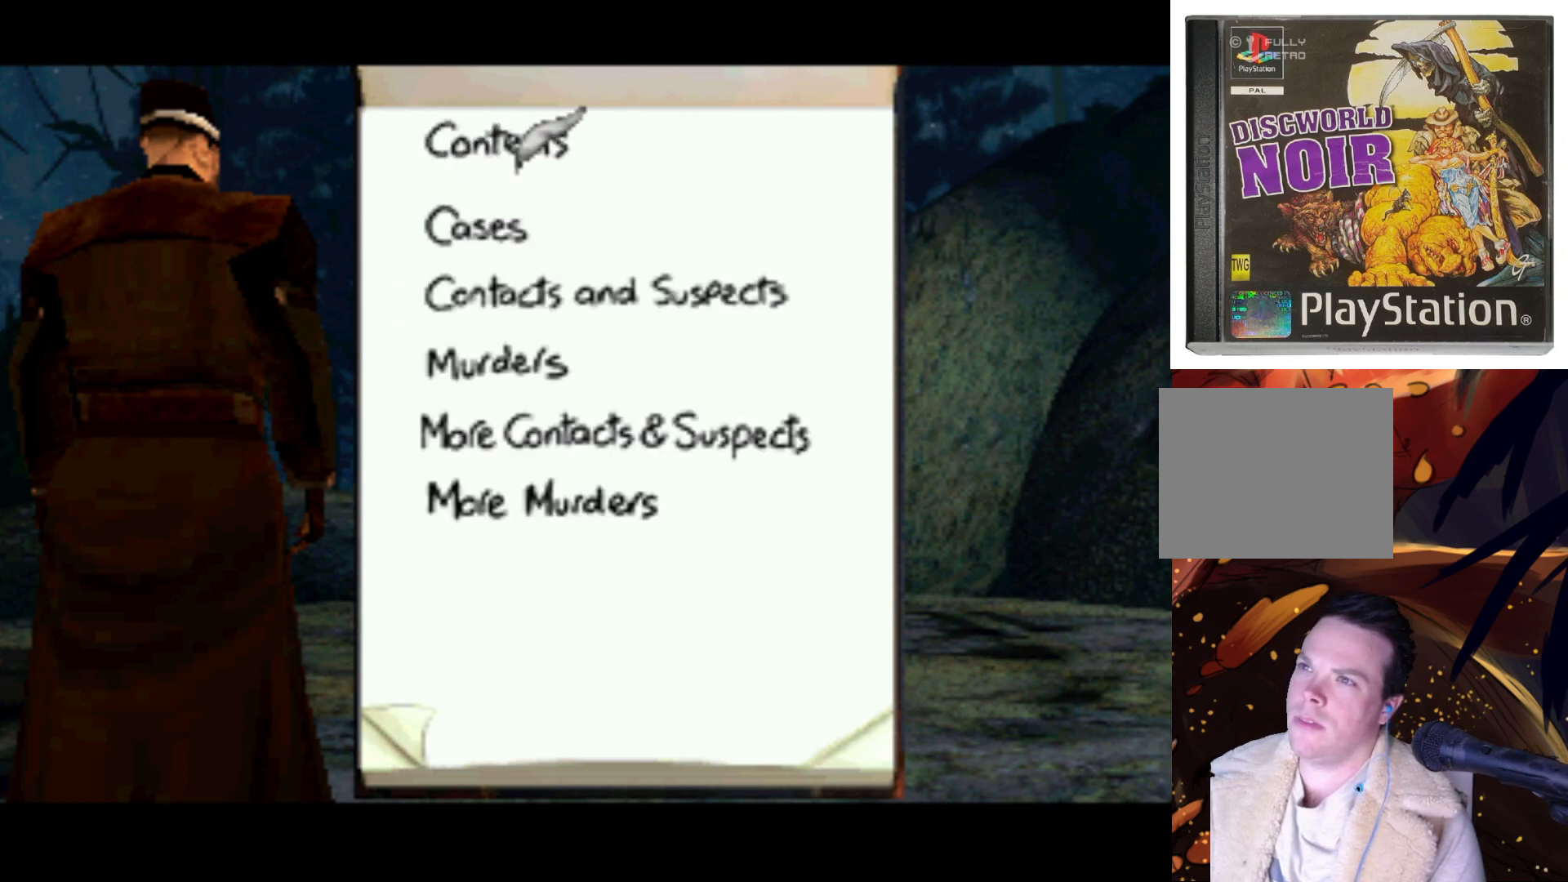
{"buttons": ["DPAD_DOWN"], "left_stick": "center", "right_stick": "center", "events": [[83, "DPAD_DOWN", "down"]]}
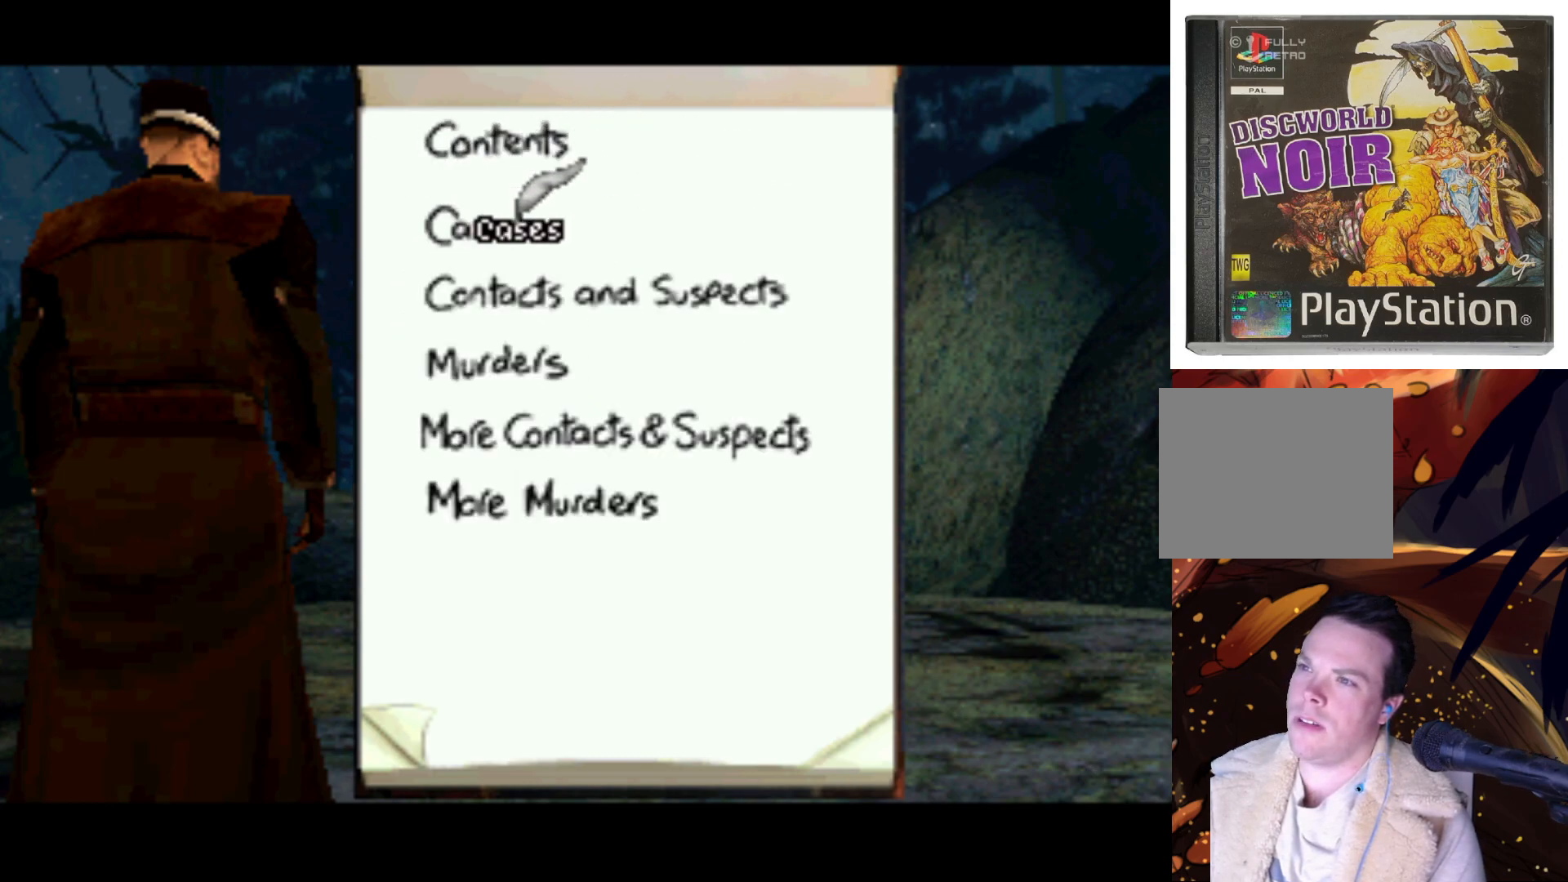
{"buttons": [], "left_stick": "center", "right_stick": "center", "events": [[33, "DPAD_LEFT", "down"], [100, "DPAD_DOWN", "up"], [183, "DPAD_LEFT", "up"], [300, "DPAD_DOWN", "down"], [433, "DPAD_DOWN", "up"]]}
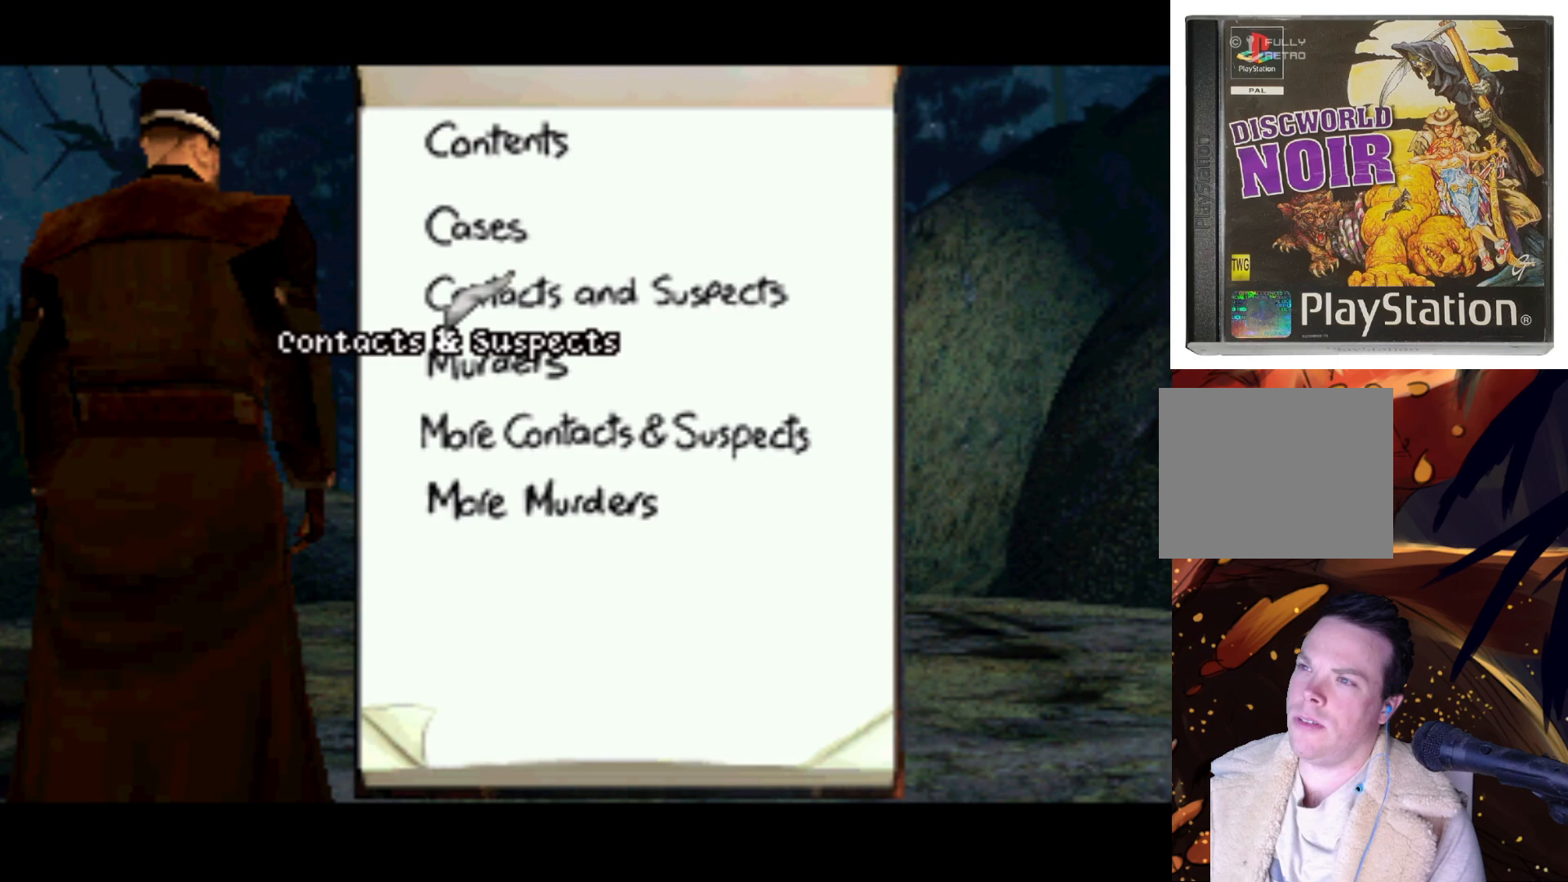
{"buttons": ["DPAD_DOWN"], "left_stick": "center", "right_stick": "center", "events": [[317, "DPAD_DOWN", "down"]]}
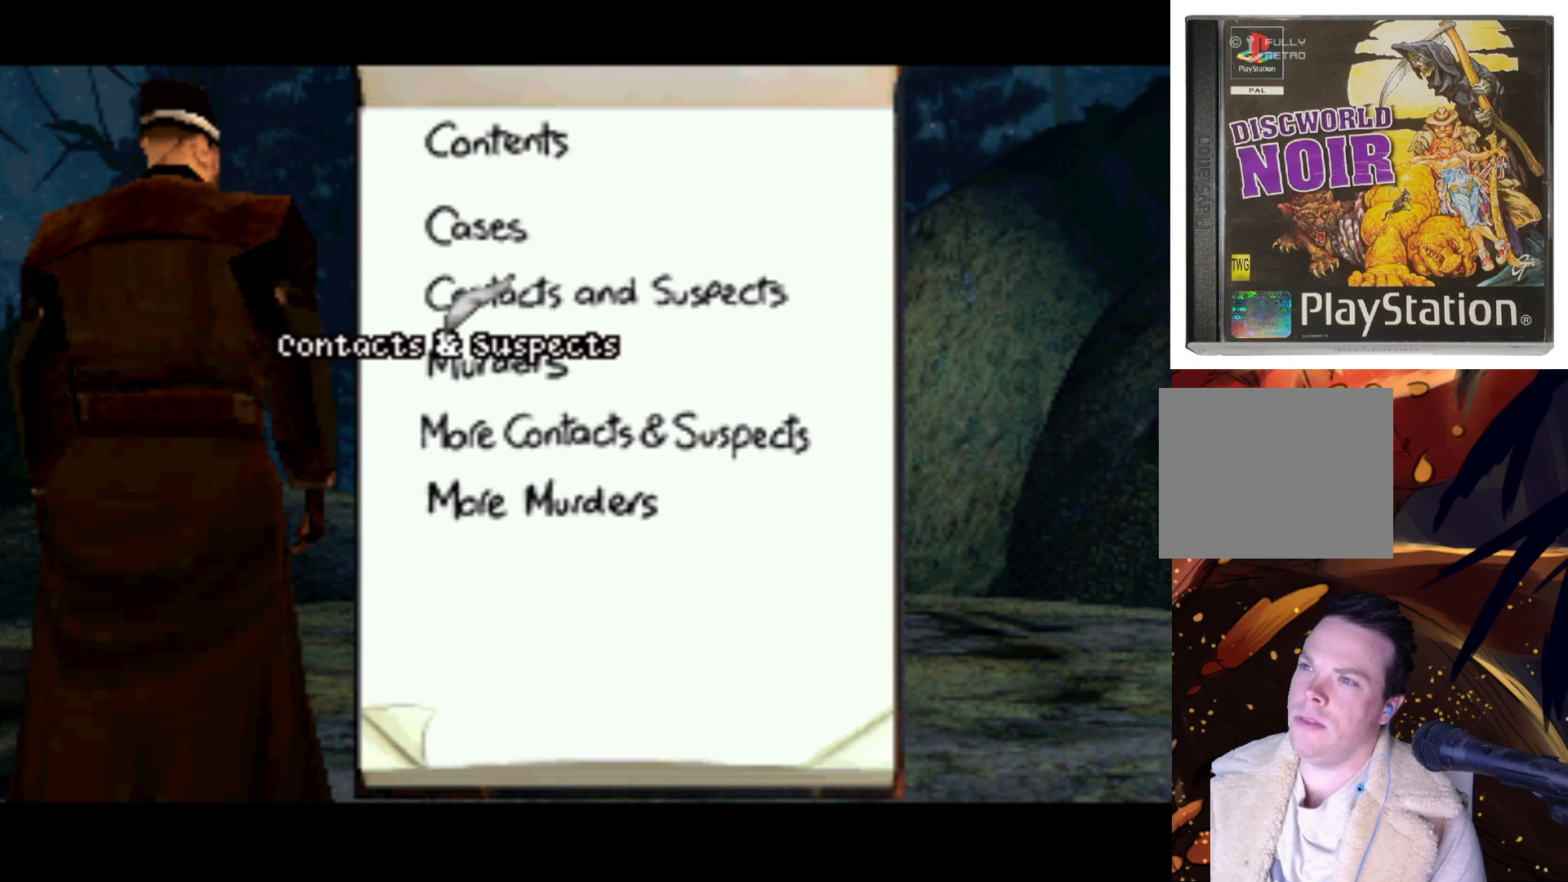
{"buttons": [], "left_stick": "center", "right_stick": "center", "events": [[33, "DPAD_RIGHT", "down"], [100, "SQUARE", "down"], [133, "DPAD_DOWN", "up"], [133, "DPAD_RIGHT", "up"], [200, "SQUARE", "up"]]}
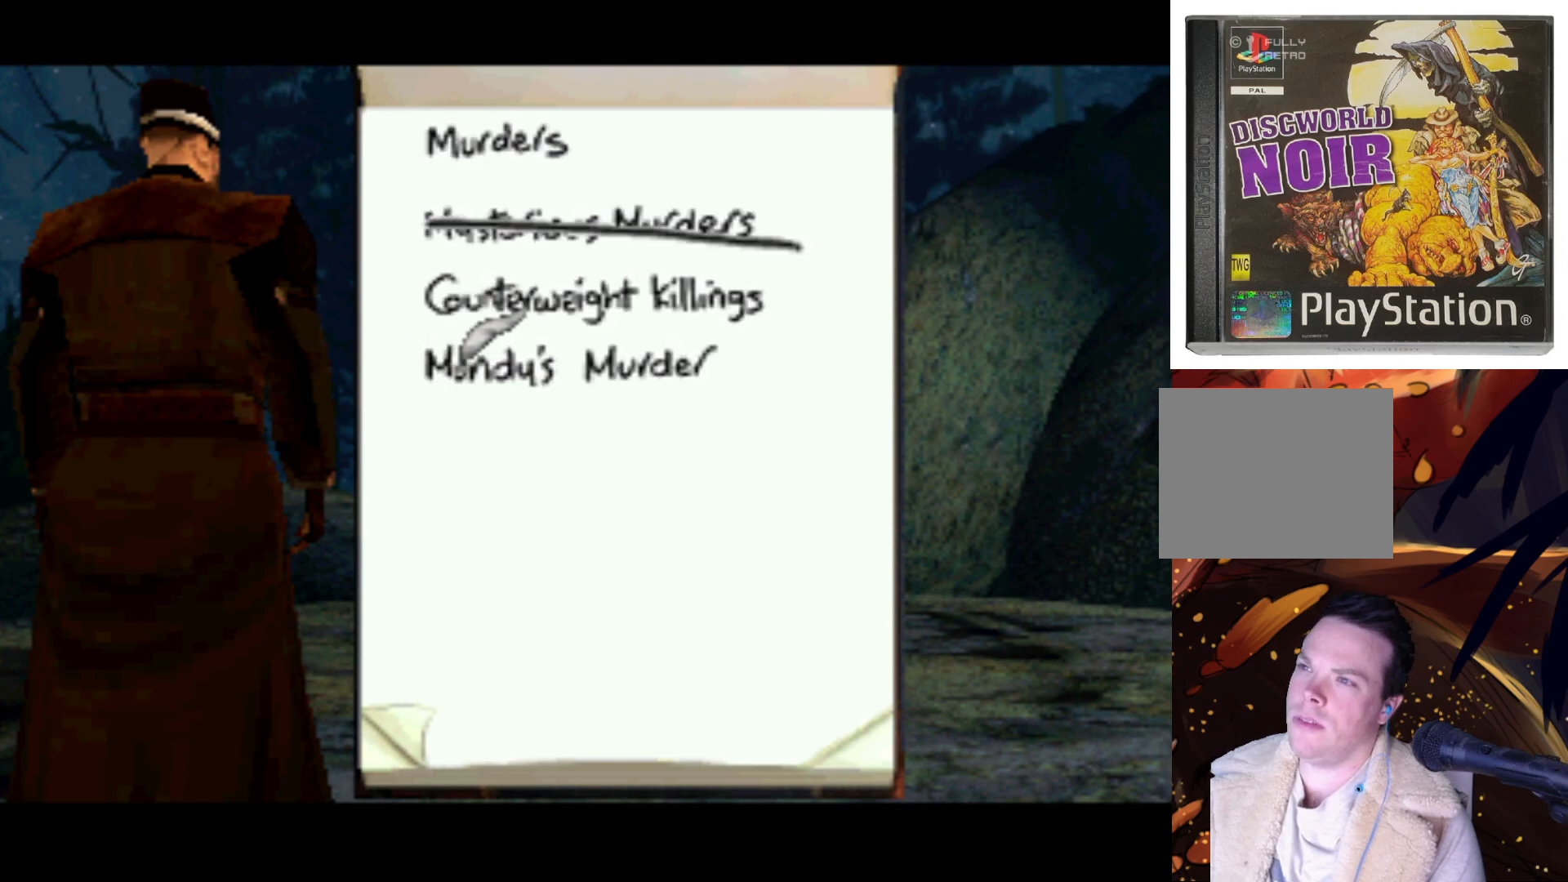
{"buttons": [], "left_stick": "center", "right_stick": "center", "events": [[33, "DPAD_UP", "down"], [233, "DPAD_RIGHT", "down"], [233, "DPAD_UP", "up"], [367, "DPAD_RIGHT", "up"], [367, "DPAD_UP", "down"], [500, "DPAD_UP", "up"]]}
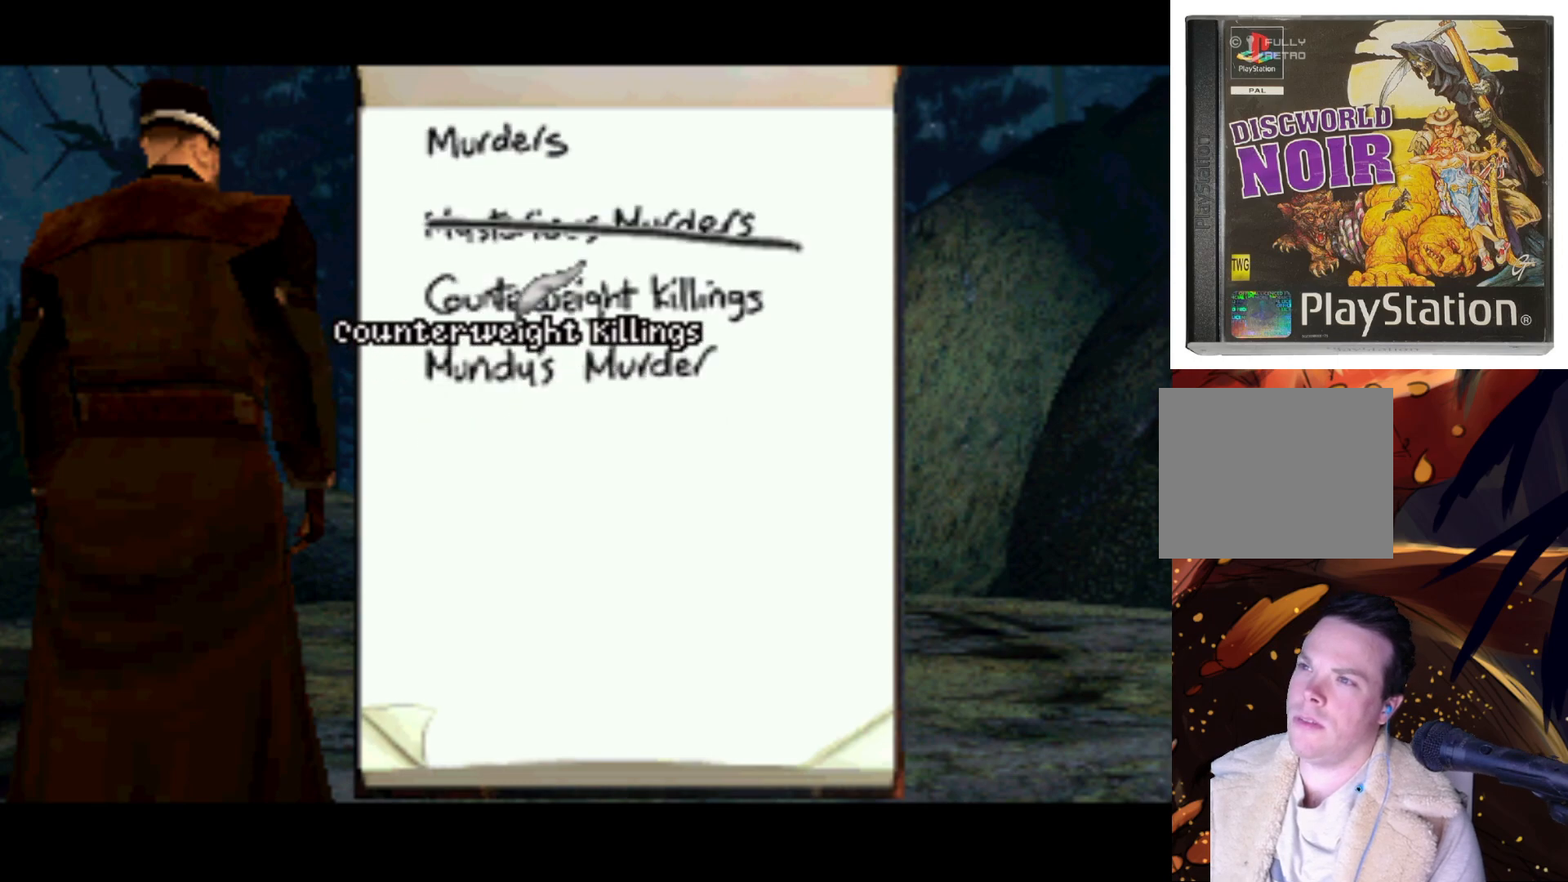
{"buttons": ["DPAD_DOWN"], "left_stick": "center", "right_stick": "center", "events": [[433, "DPAD_DOWN", "down"]]}
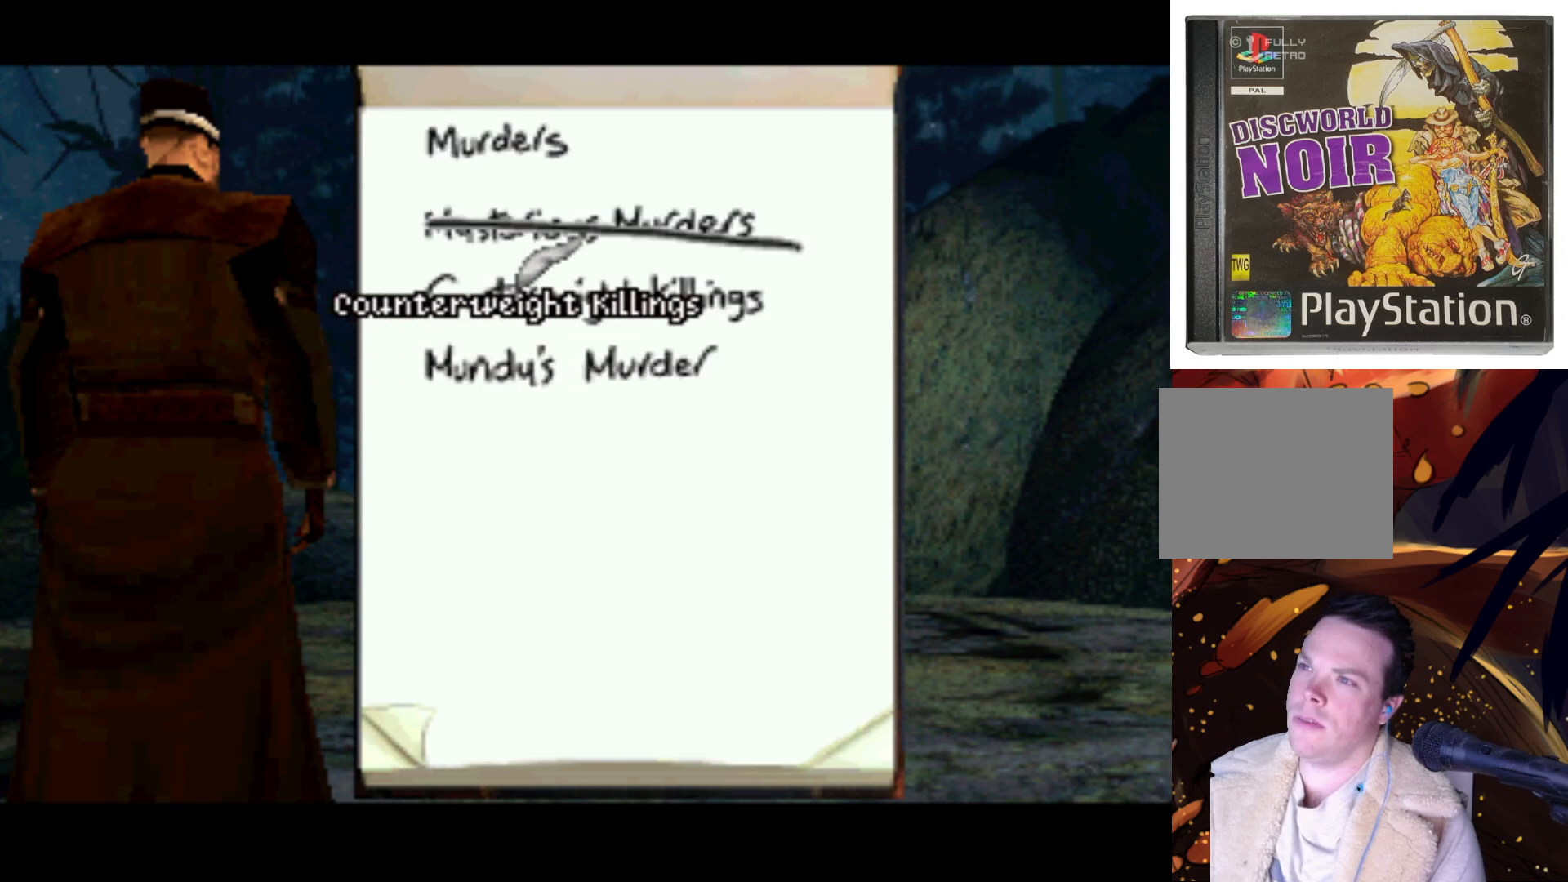
{"buttons": [], "left_stick": "center", "right_stick": "center", "events": [[267, "DPAD_DOWN", "up"]]}
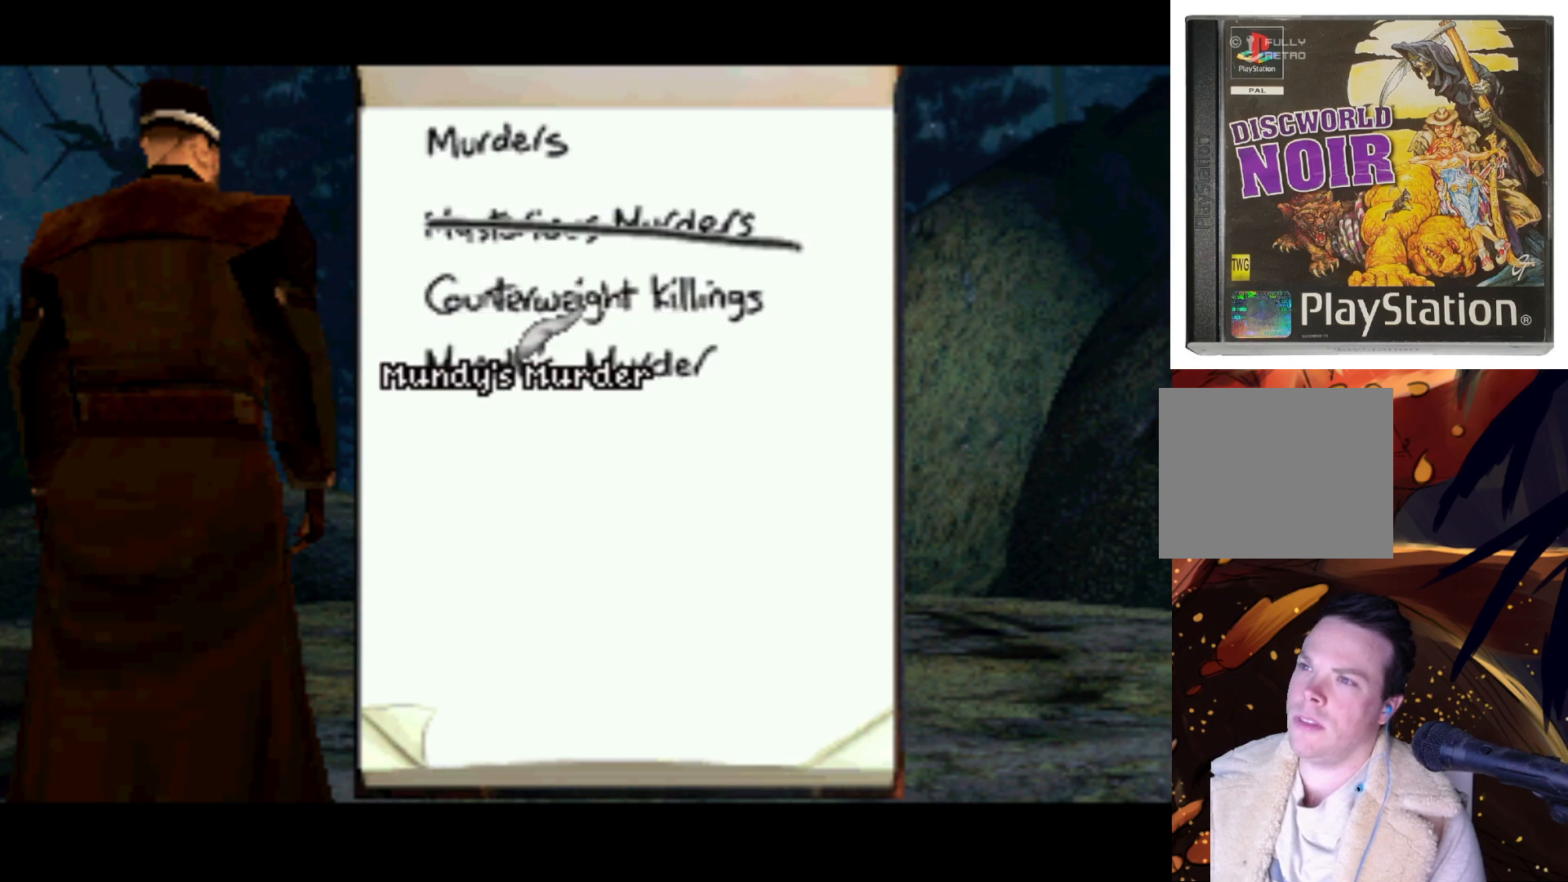
{"buttons": [], "left_stick": "center", "right_stick": "center", "events": [[167, "DPAD_DOWN", "down"], [300, "DPAD_DOWN", "up"], [300, "SQUARE", "down"], [433, "SQUARE", "up"]]}
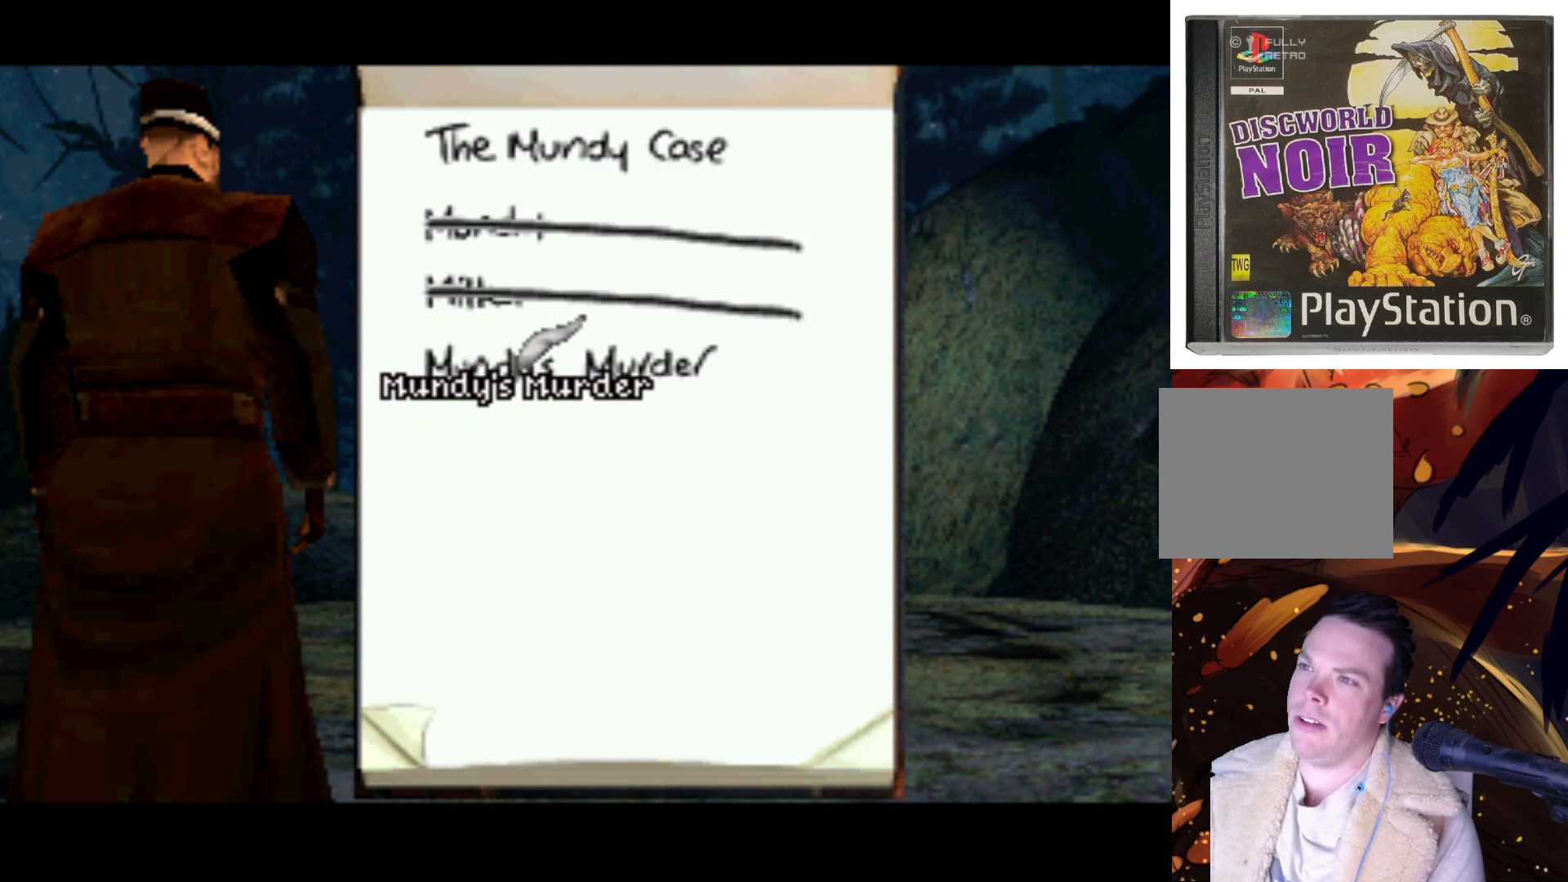
{"buttons": [], "left_stick": "center", "right_stick": "center", "events": []}
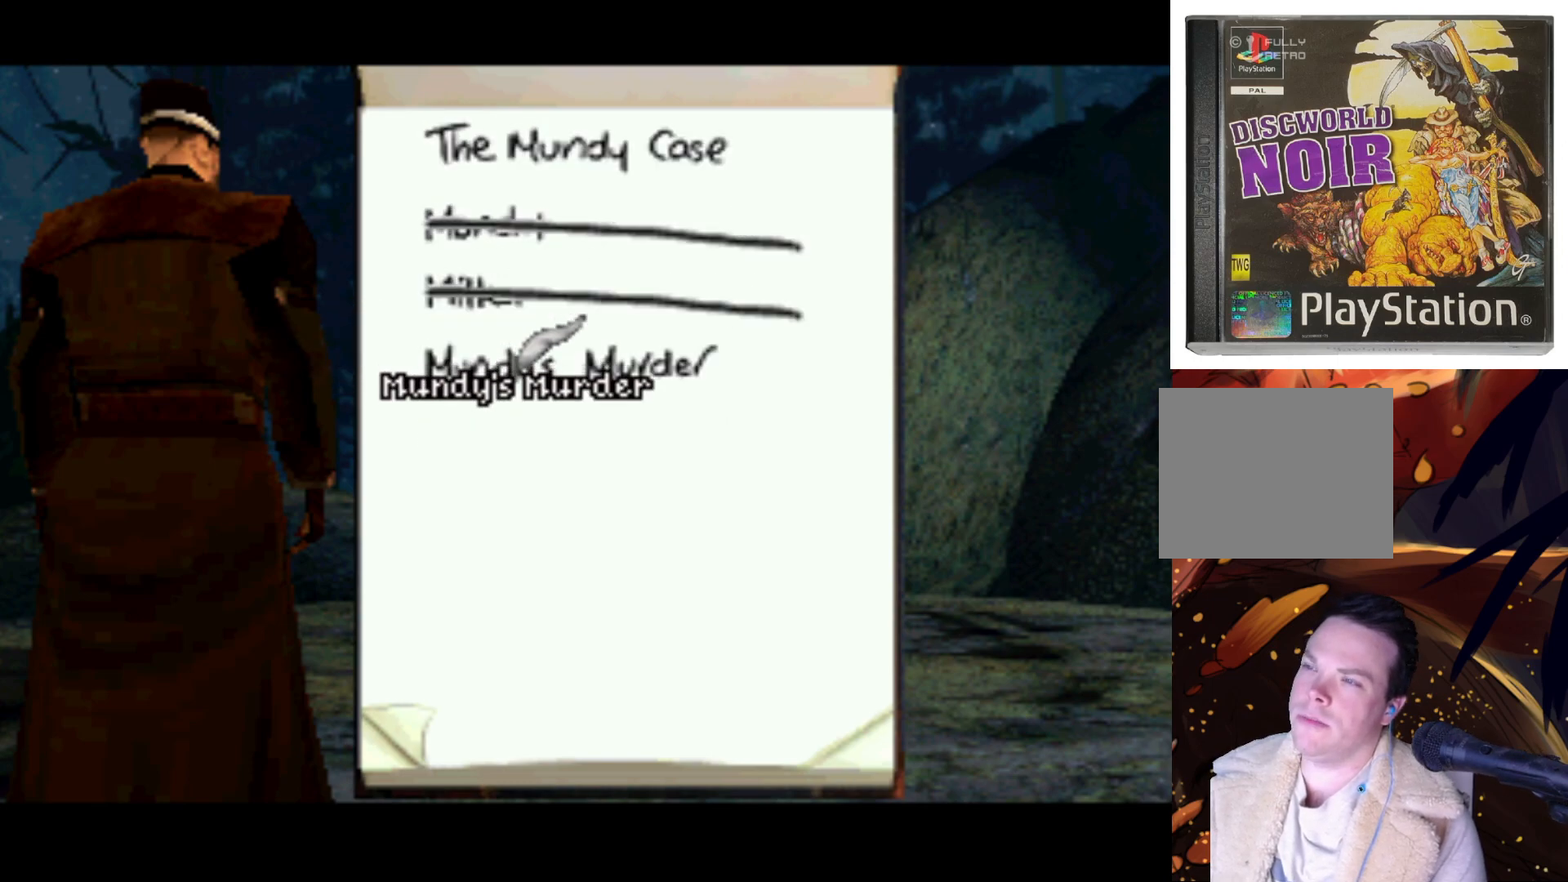
{"buttons": [], "left_stick": "center", "right_stick": "center", "events": []}
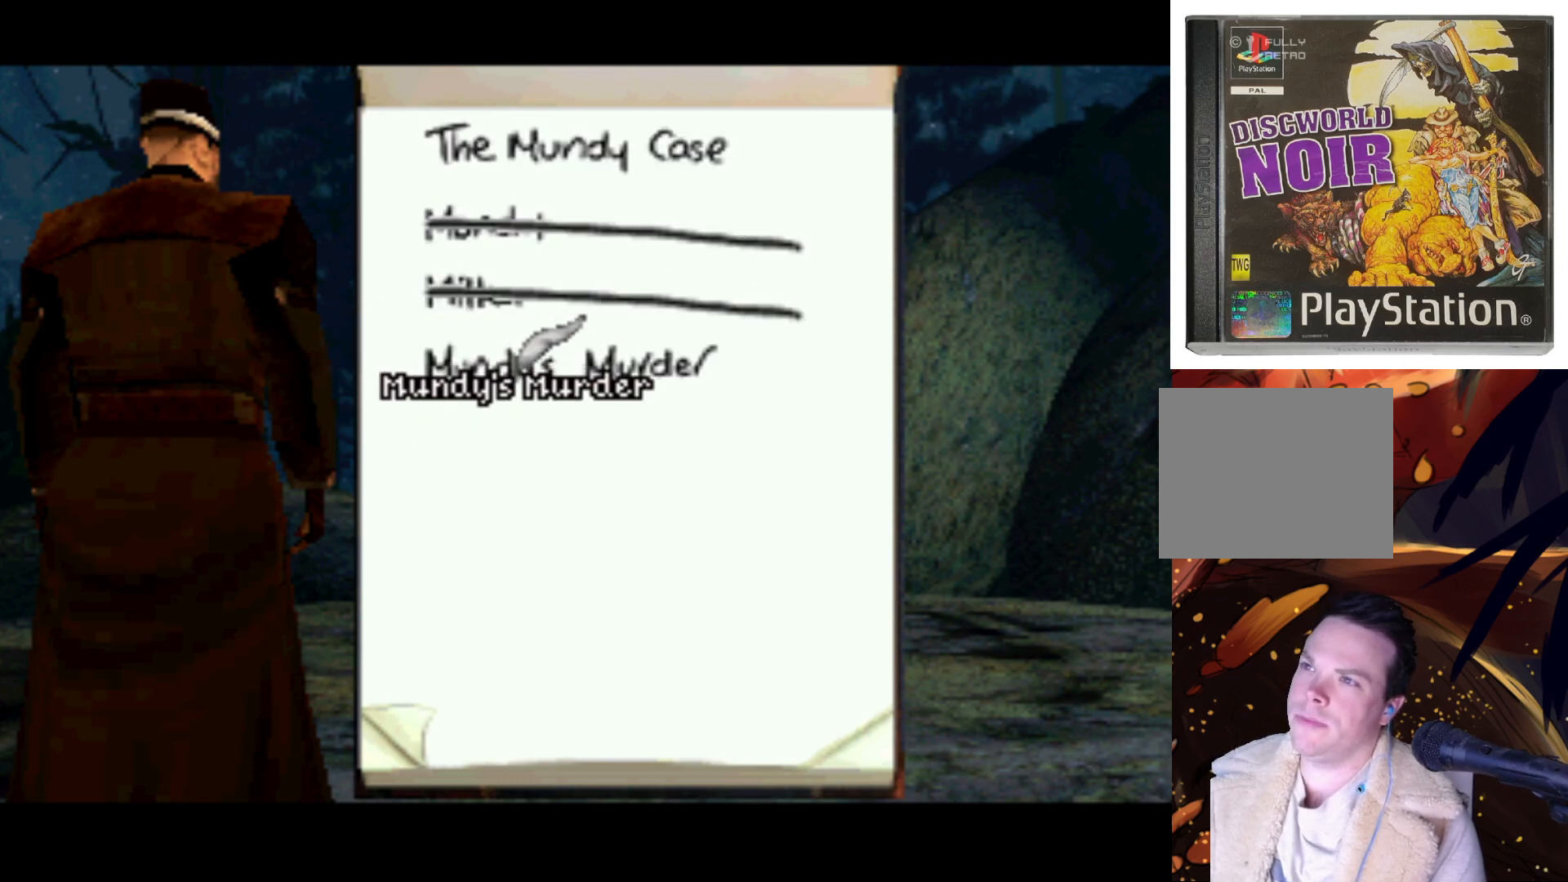
{"buttons": [], "left_stick": "center", "right_stick": "center", "events": []}
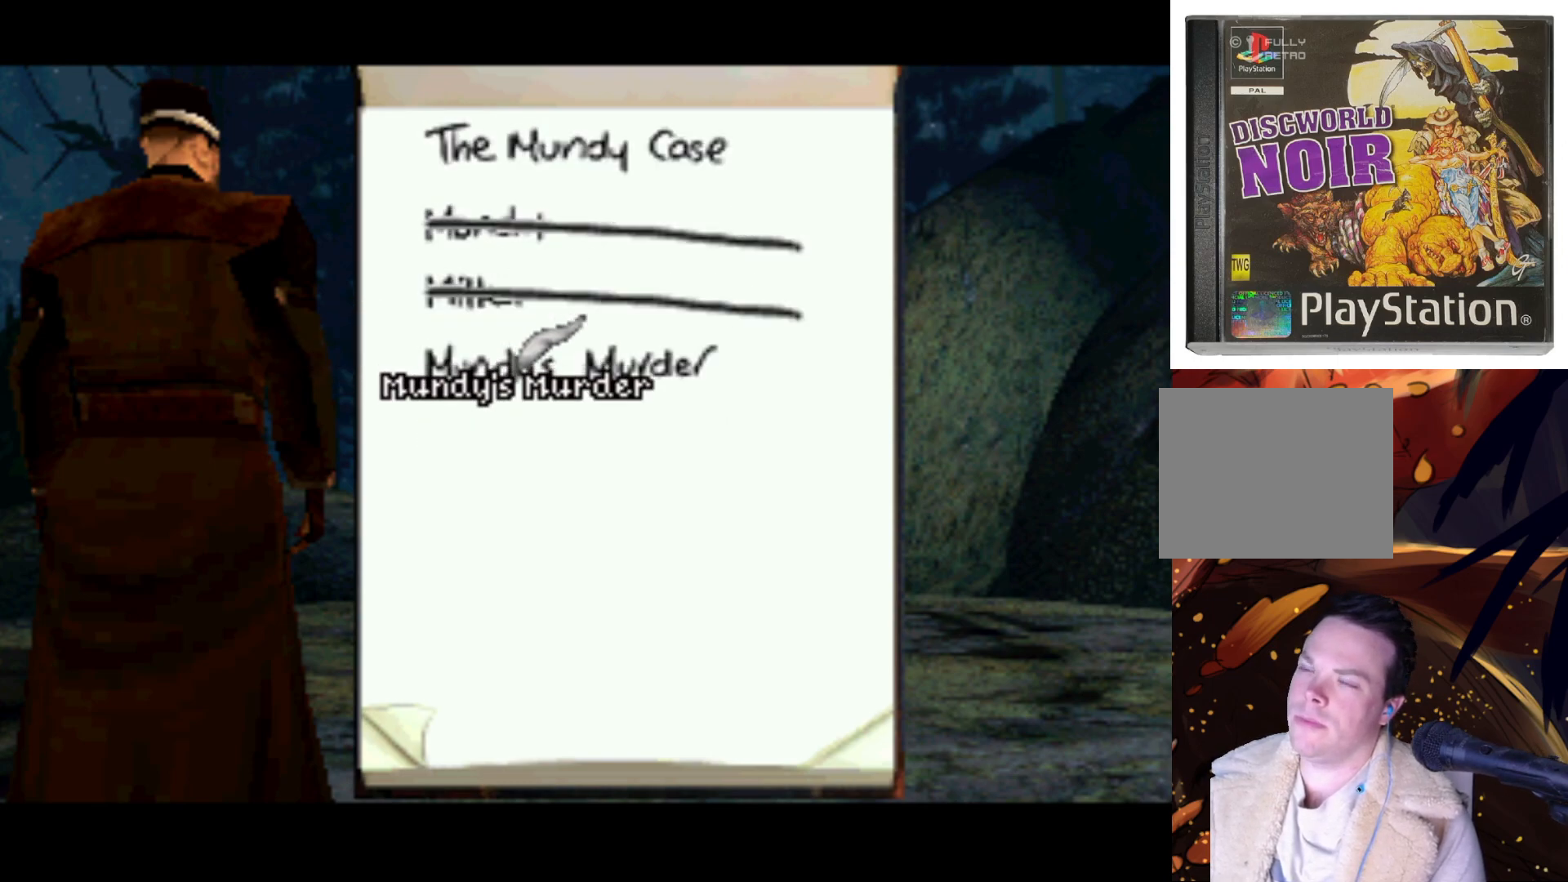
{"buttons": [], "left_stick": "center", "right_stick": "center", "events": [[233, "CROSS", "down"], [300, "CROSS", "up"]]}